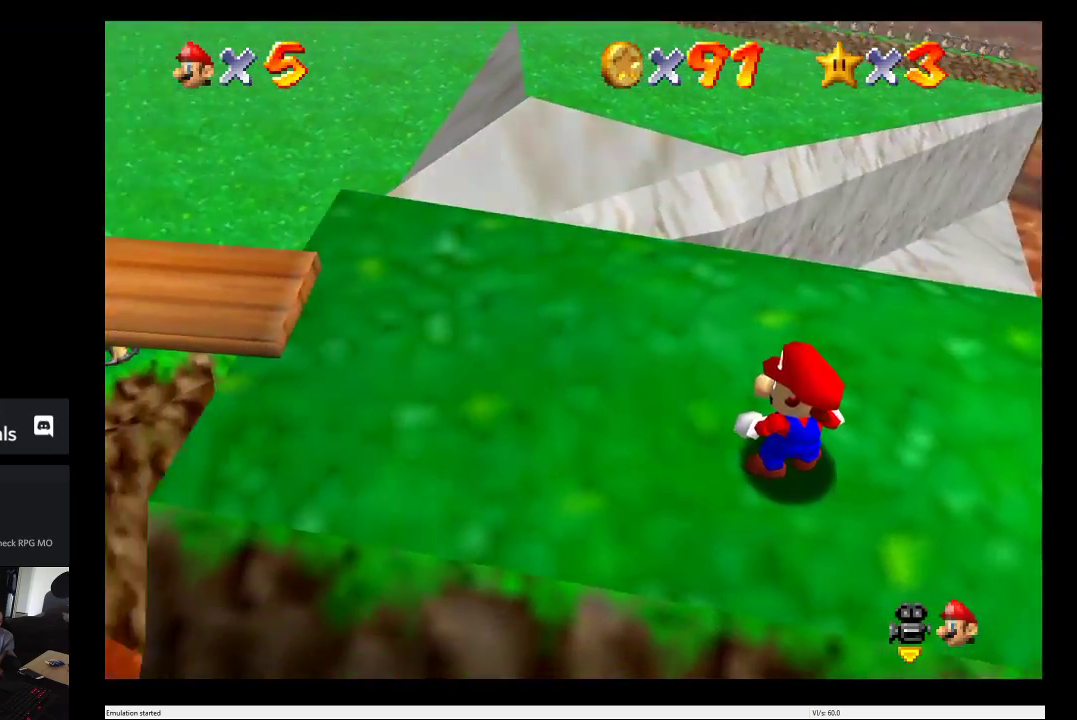
Gameplay with a controller (Xbox layout); each line is a JSON object with the inputs held at the frame after it. "events" lists button and stick changes between this image and that frame as [ms after this image, input, new state], when the widget could be followed in between. This overlay highlights the sticks when they move; stick clicks (L3 R3) are not distinguishable. Not read: L3 R3.
{"buttons": [], "left_stick": "up", "right_stick": "right", "events": [[333, "left_stick", "up"]]}
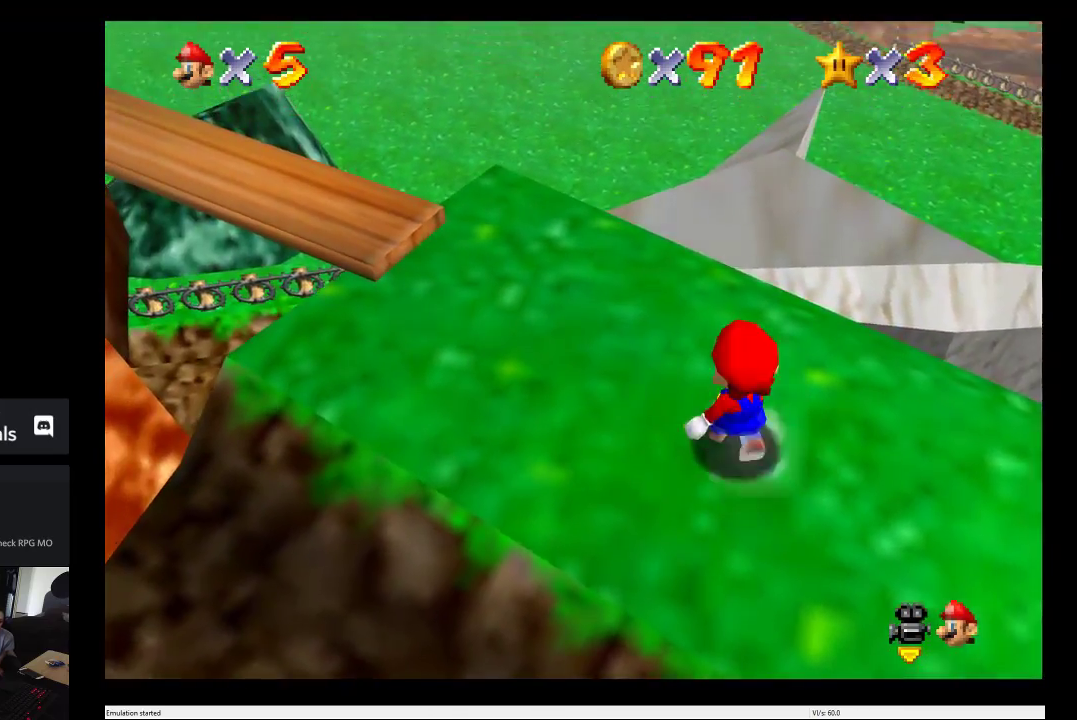
{"buttons": [], "left_stick": "center", "right_stick": "center", "events": [[17, "left_stick", "up-left"], [100, "right_stick", "center"], [367, "left_stick", "center"]]}
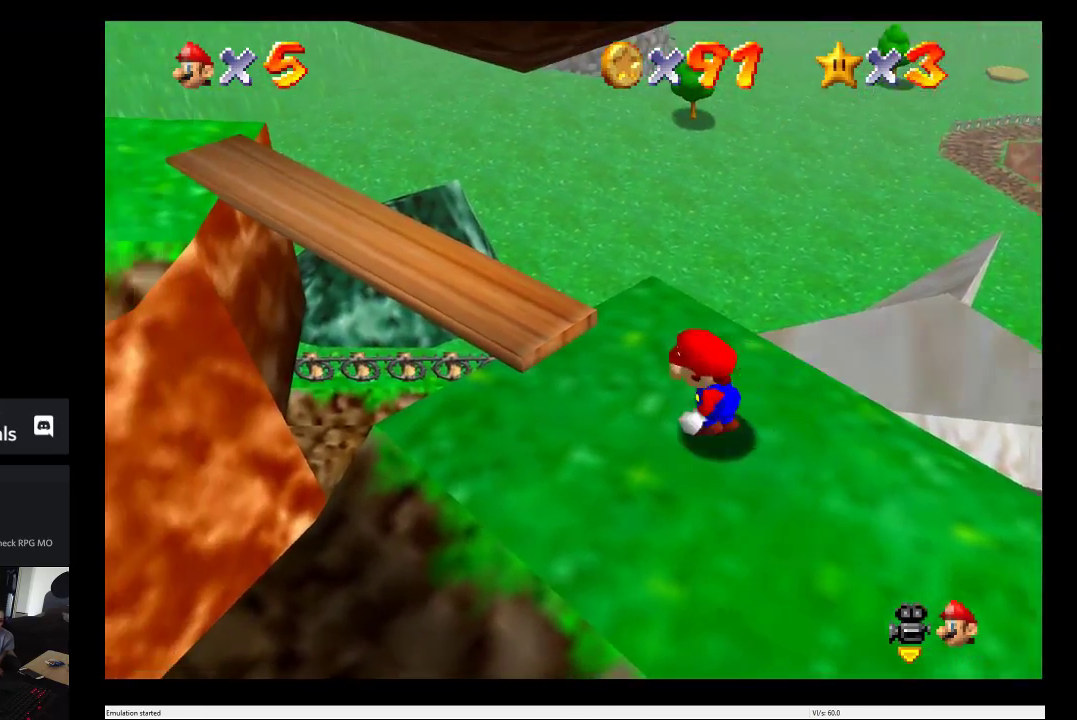
{"buttons": [], "left_stick": "center", "right_stick": "center", "events": [[83, "right_stick", "right"], [333, "right_stick", "center"]]}
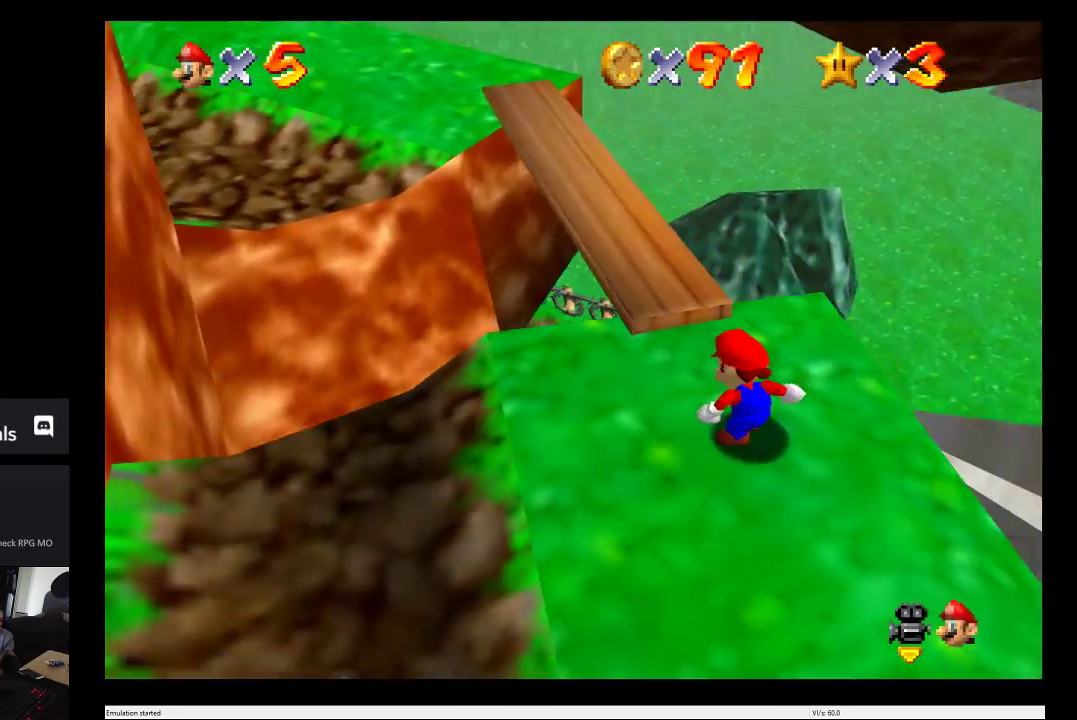
{"buttons": [], "left_stick": "up", "right_stick": "center", "events": [[400, "left_stick", "up"]]}
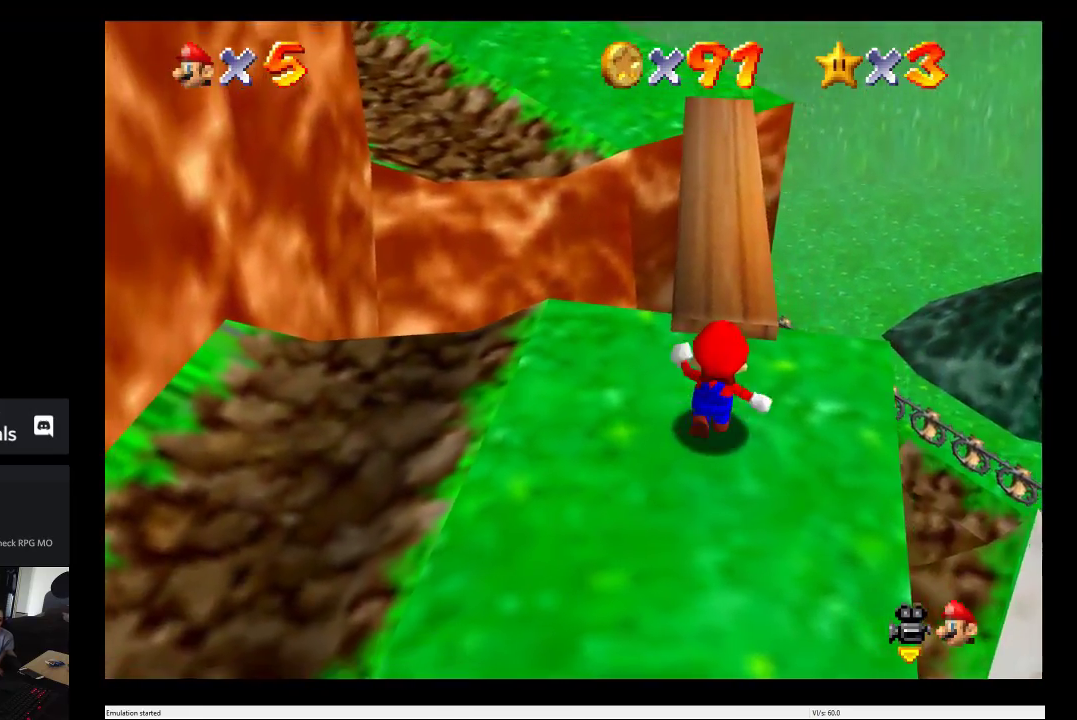
{"buttons": [], "left_stick": "up-left", "right_stick": "center", "events": [[267, "A", "down"], [383, "A", "up"], [500, "left_stick", "up-left"]]}
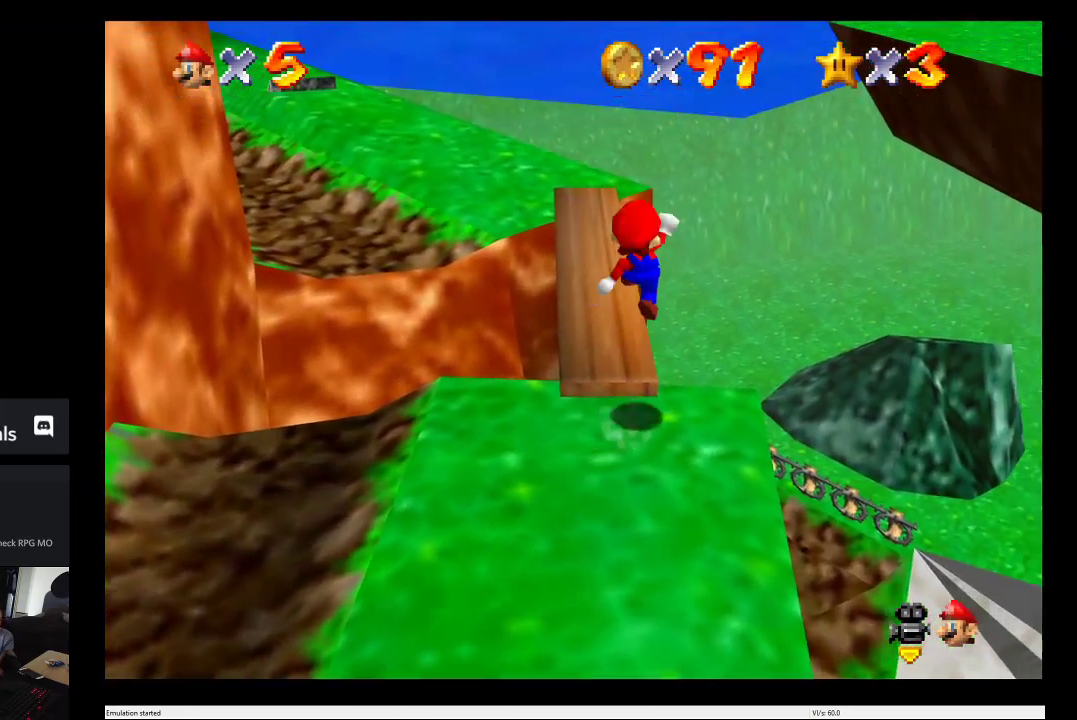
{"buttons": [], "left_stick": "center", "right_stick": "center", "events": [[150, "left_stick", "center"]]}
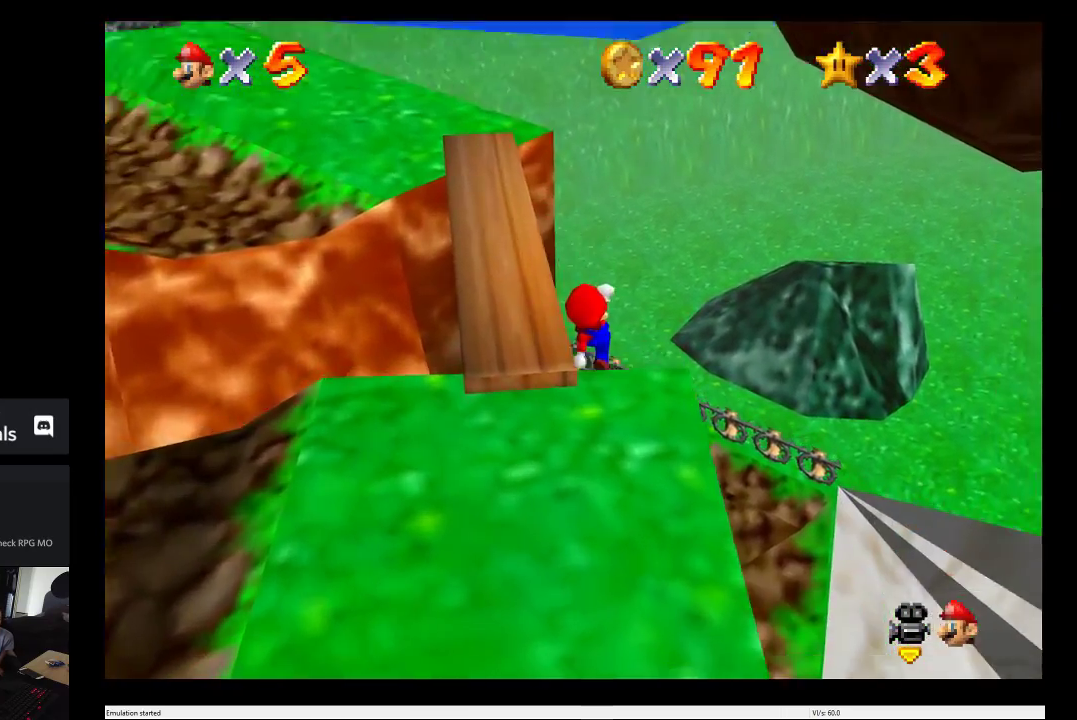
{"buttons": [], "left_stick": "center", "right_stick": "center", "events": [[67, "left_stick", "up-left"], [267, "A", "down"], [267, "left_stick", "up"], [400, "A", "up"], [400, "left_stick", "center"]]}
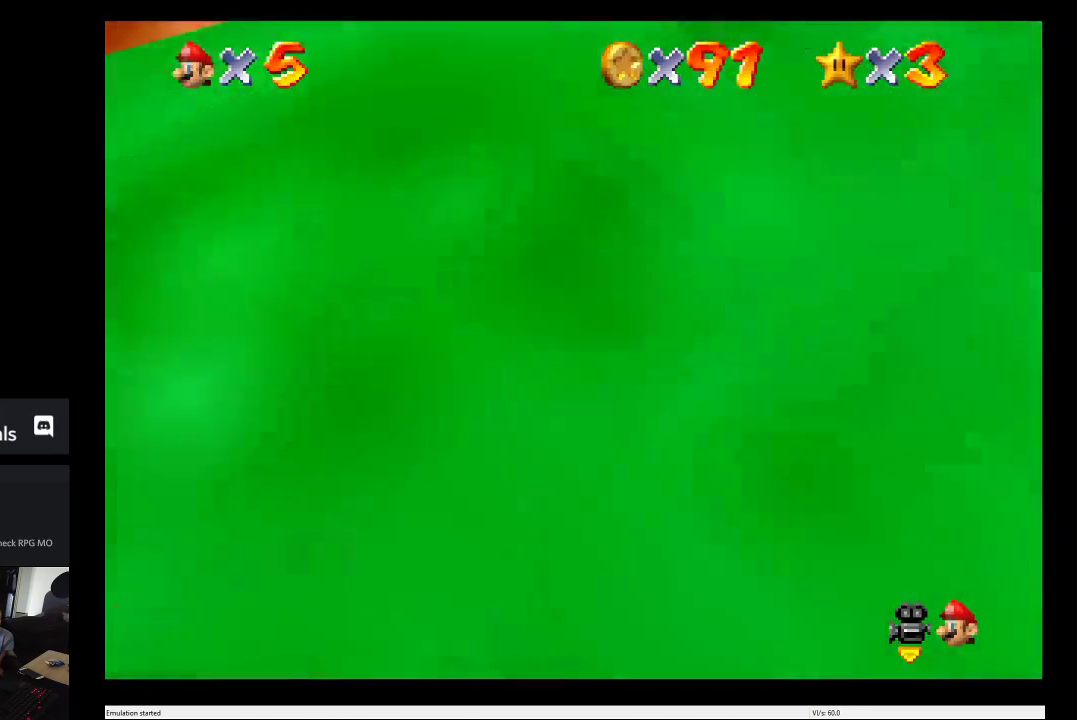
{"buttons": [], "left_stick": "up-left", "right_stick": "center", "events": [[450, "left_stick", "up-left"]]}
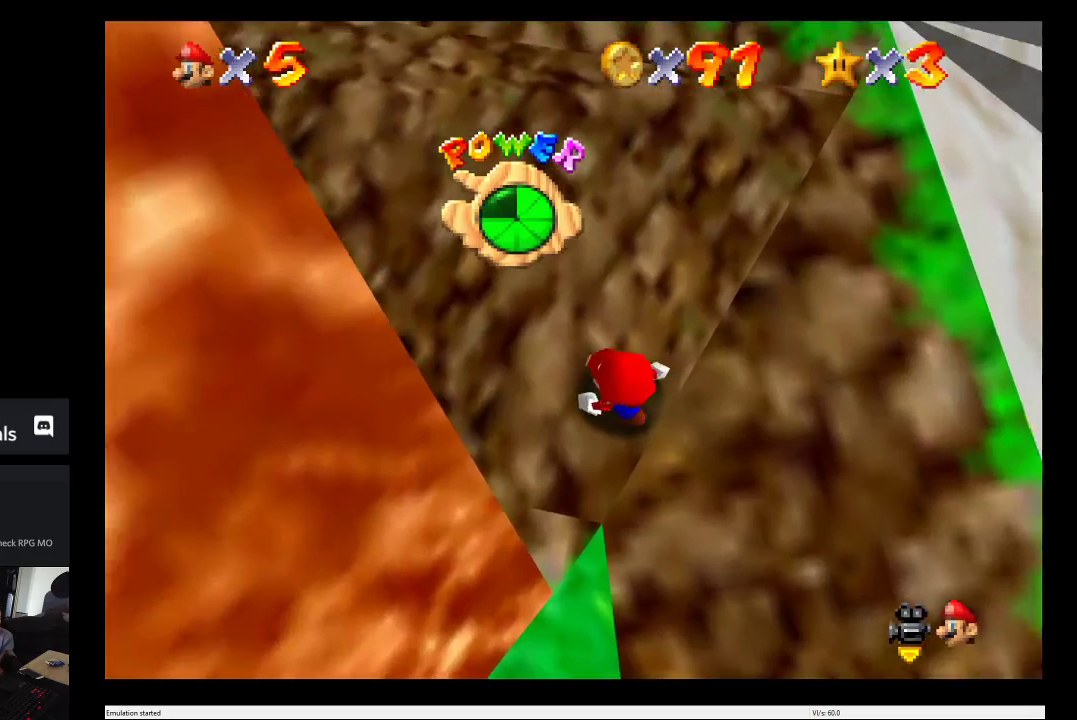
{"buttons": [], "left_stick": "up", "right_stick": "center", "events": [[133, "A", "down"], [133, "left_stick", "up"], [250, "A", "up"]]}
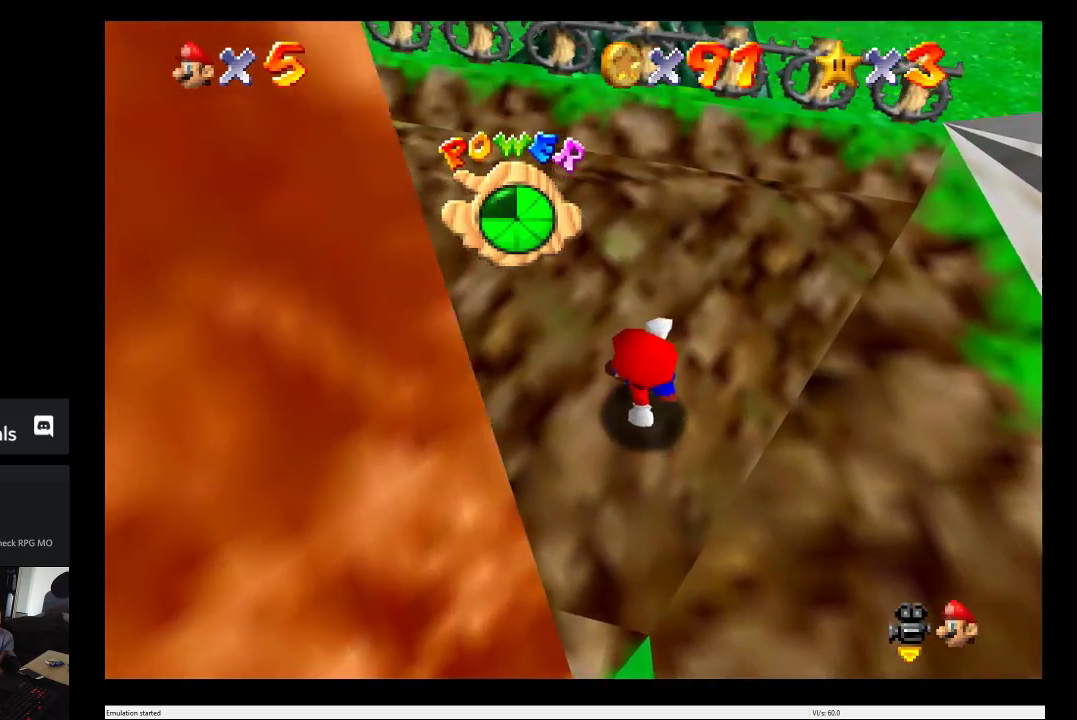
{"buttons": [], "left_stick": "up-left", "right_stick": "right", "events": [[67, "left_stick", "up-left"], [467, "right_stick", "right"]]}
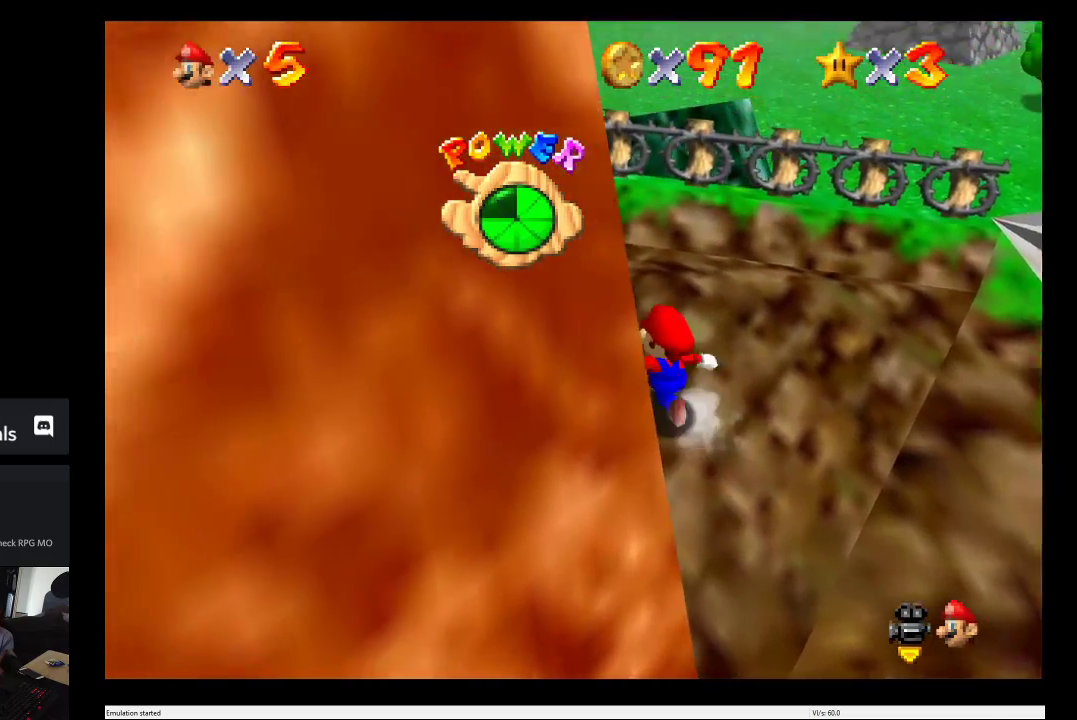
{"buttons": [], "left_stick": "up-left", "right_stick": "center", "events": [[83, "right_stick", "center"]]}
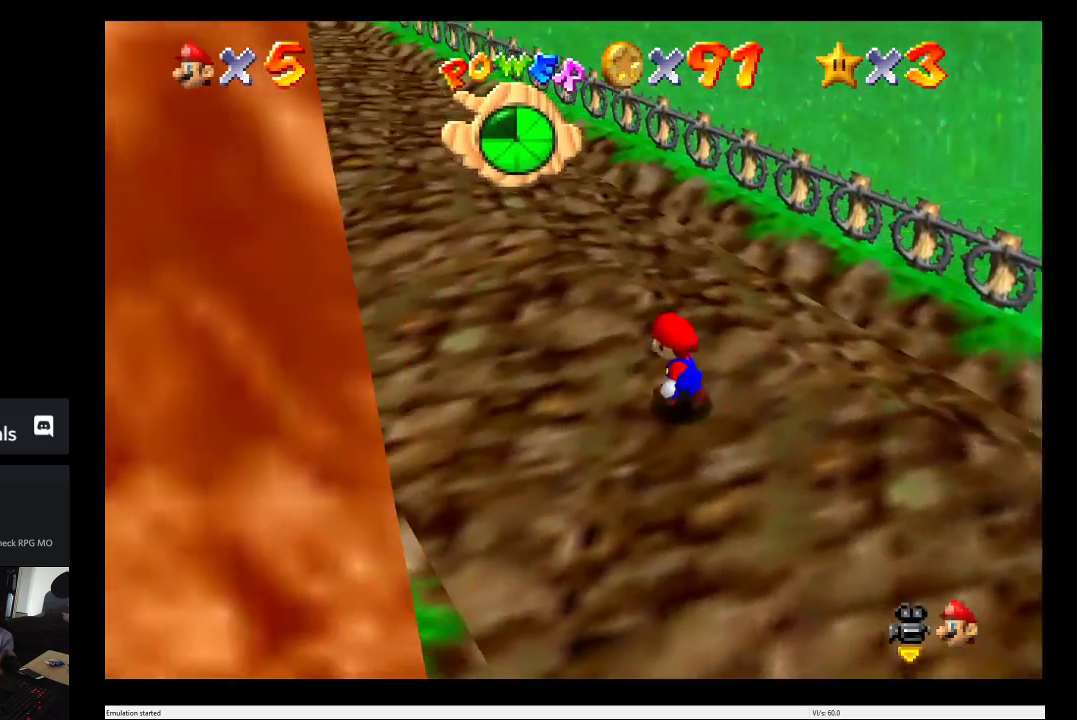
{"buttons": [], "left_stick": "up", "right_stick": "center", "events": [[50, "left_stick", "up"], [117, "left_stick", "center"], [167, "left_stick", "up"], [250, "left_stick", "center"], [333, "left_stick", "up"]]}
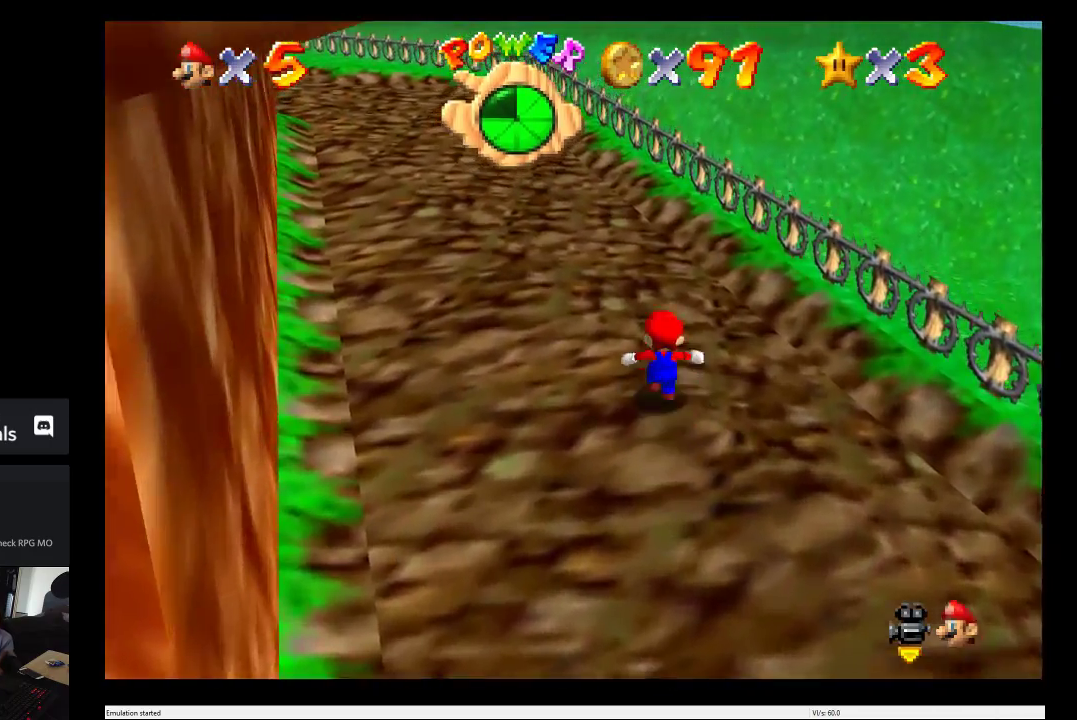
{"buttons": [], "left_stick": "up", "right_stick": "right", "events": [[117, "left_stick", "up-right"], [183, "left_stick", "up"], [300, "left_stick", "center"], [383, "left_stick", "up"], [467, "right_stick", "right"]]}
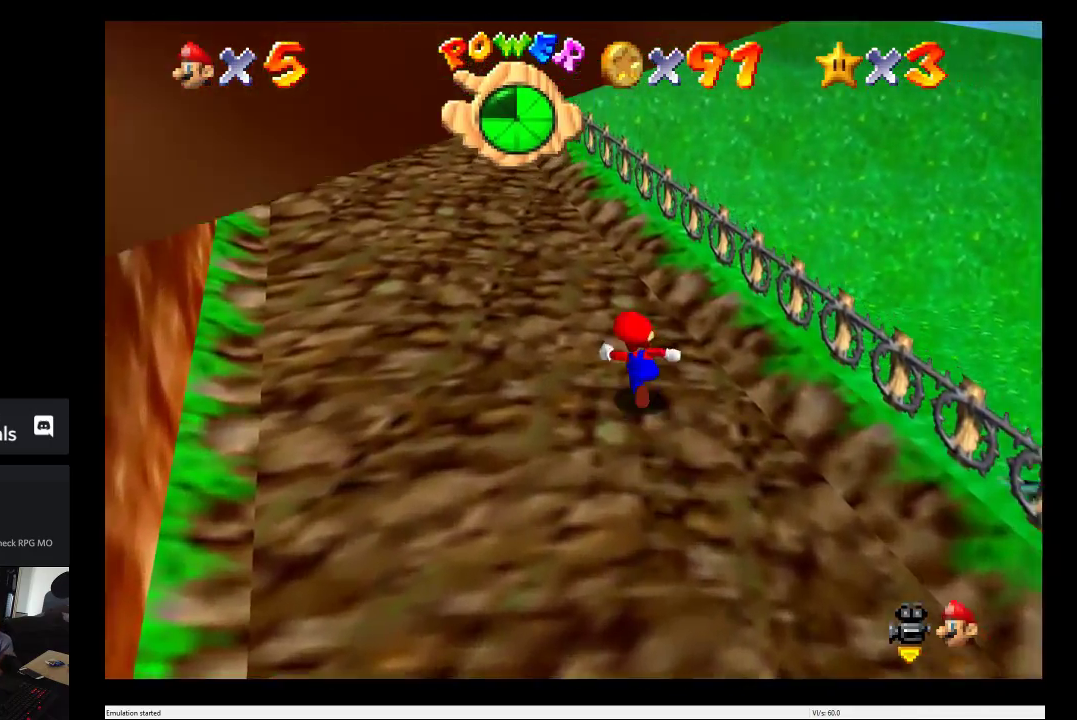
{"buttons": [], "left_stick": "up", "right_stick": "center", "events": [[133, "left_stick", "up-left"], [133, "right_stick", "center"], [217, "left_stick", "up"]]}
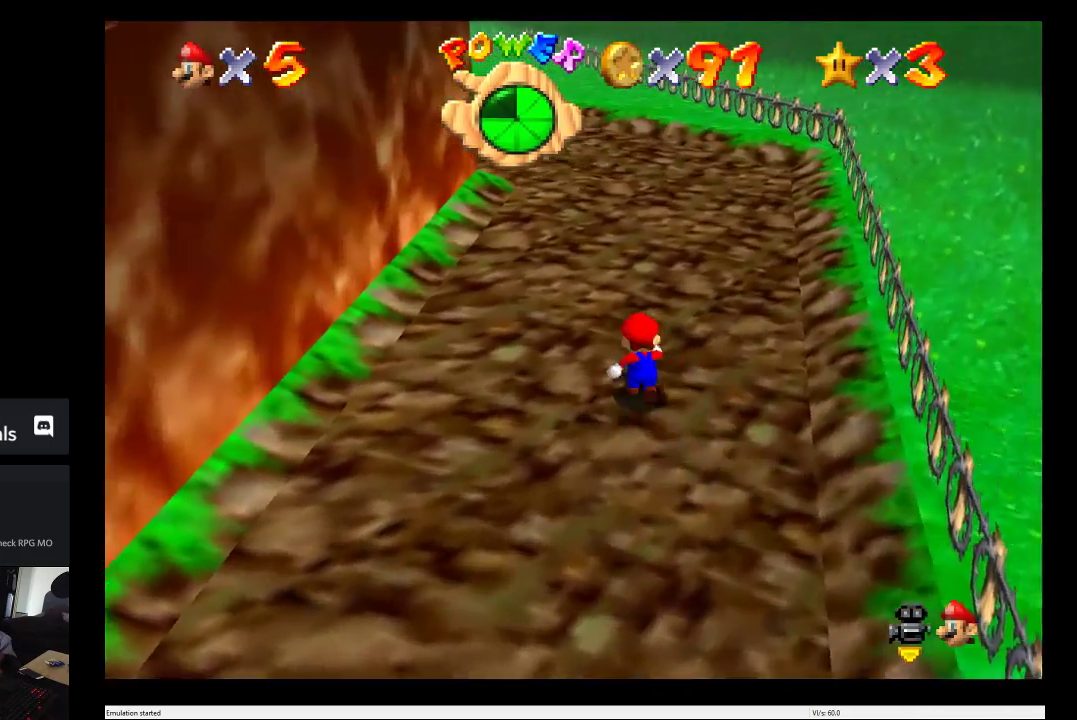
{"buttons": [], "left_stick": "up", "right_stick": "right", "events": [[483, "right_stick", "right"]]}
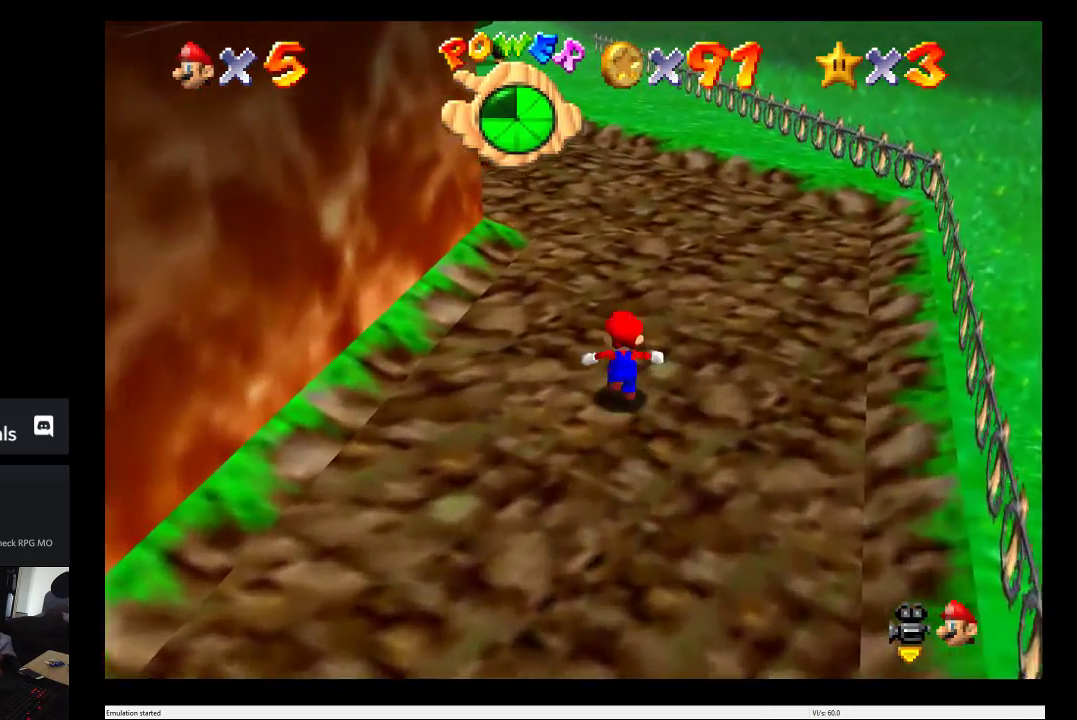
{"buttons": [], "left_stick": "up", "right_stick": "center", "events": [[267, "right_stick", "center"]]}
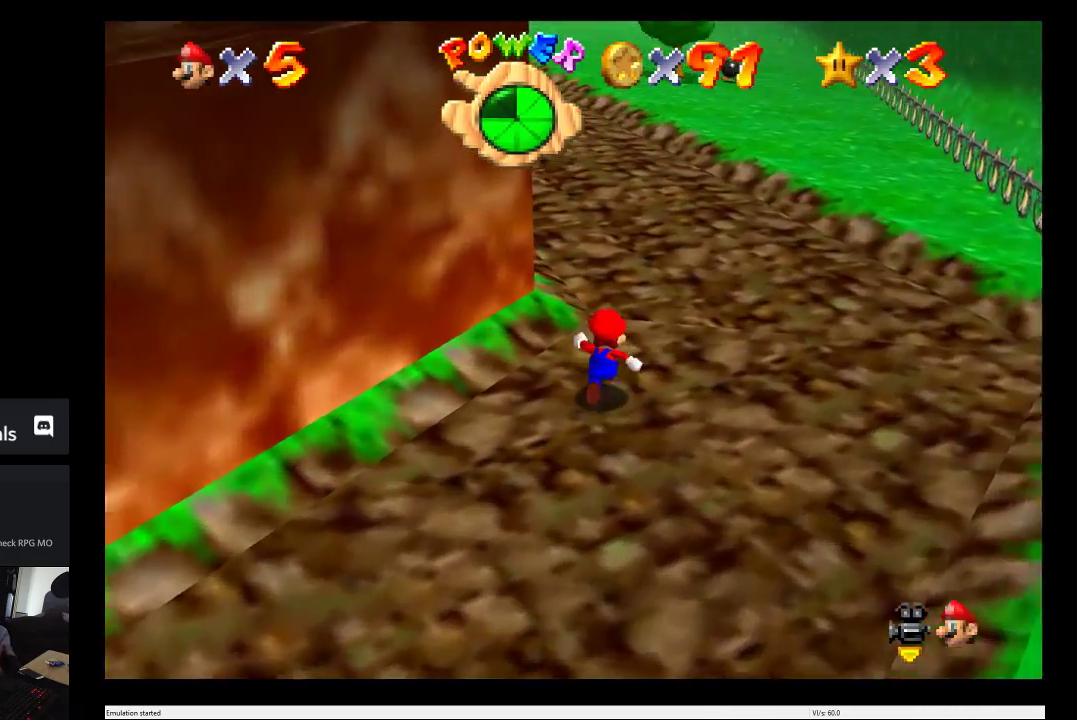
{"buttons": [], "left_stick": "up", "right_stick": "center", "events": [[133, "right_stick", "right"], [300, "right_stick", "center"]]}
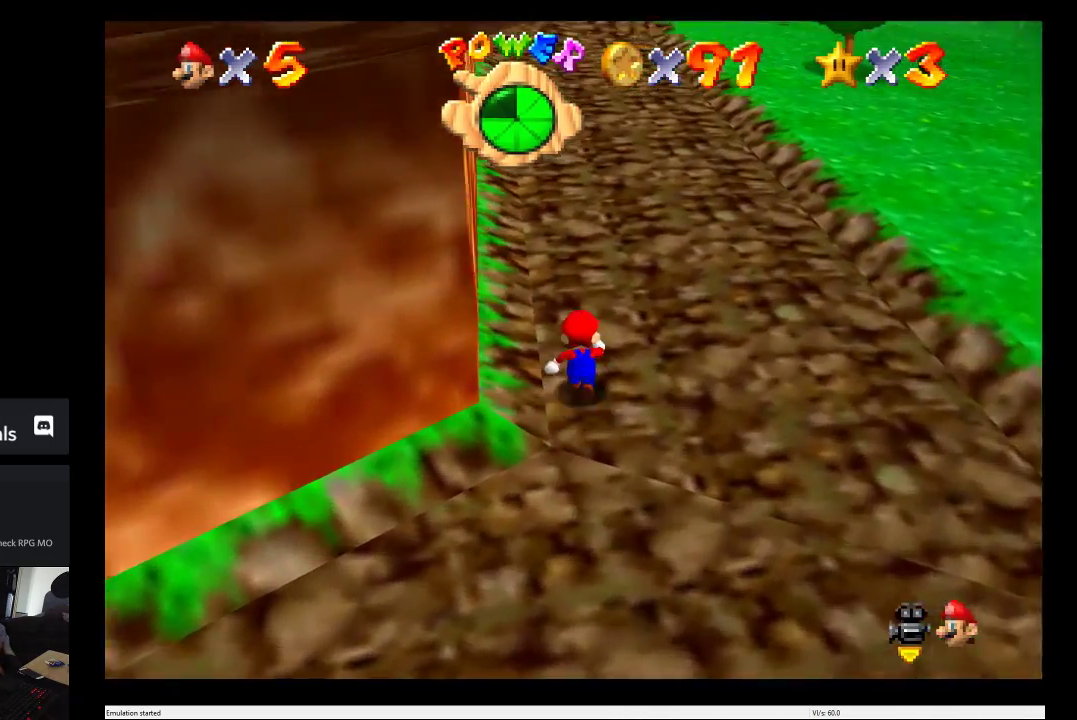
{"buttons": [], "left_stick": "up-right", "right_stick": "center", "events": [[383, "left_stick", "up-right"]]}
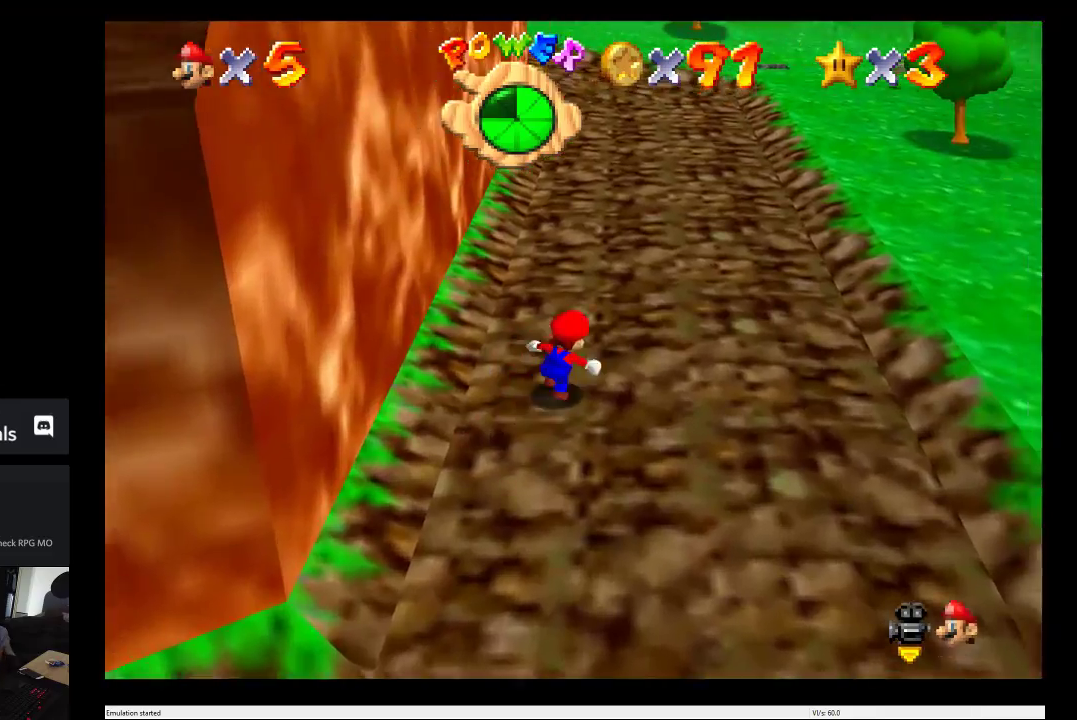
{"buttons": [], "left_stick": "up", "right_stick": "center", "events": [[233, "left_stick", "up"]]}
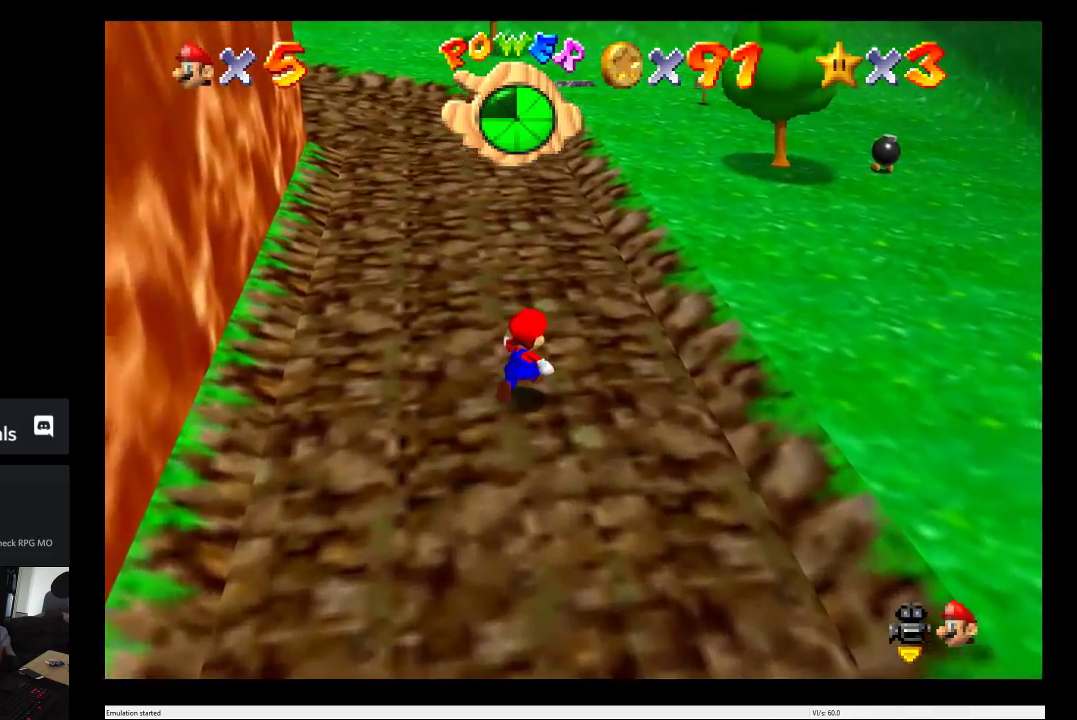
{"buttons": [], "left_stick": "up", "right_stick": "center", "events": []}
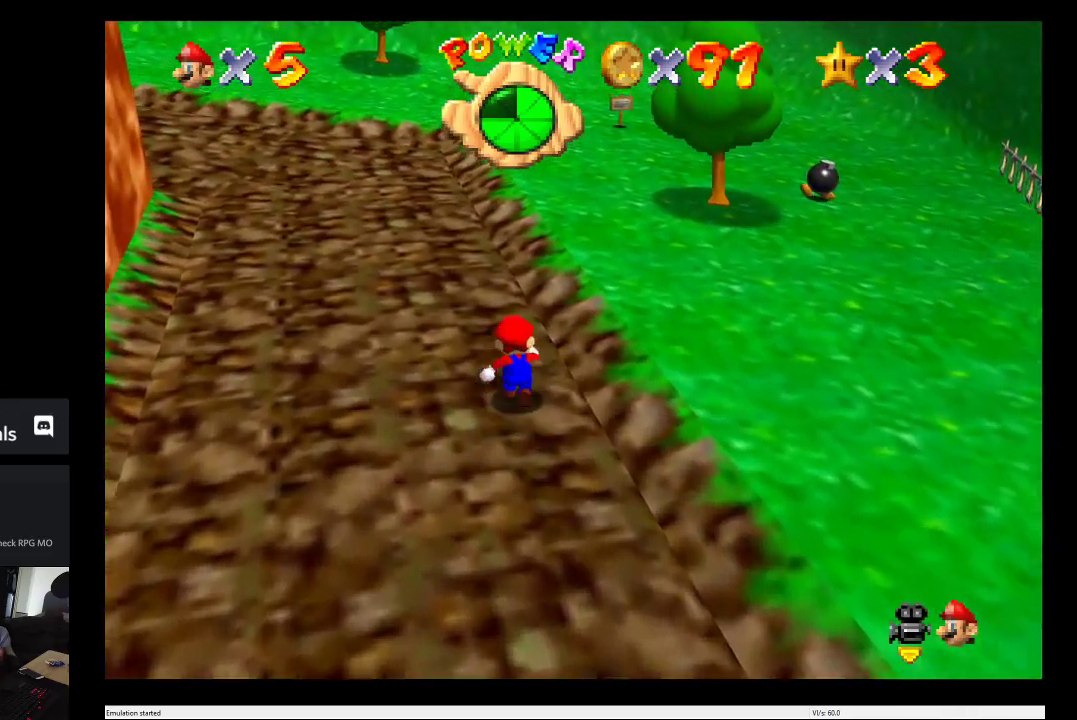
{"buttons": [], "left_stick": "up", "right_stick": "center", "events": []}
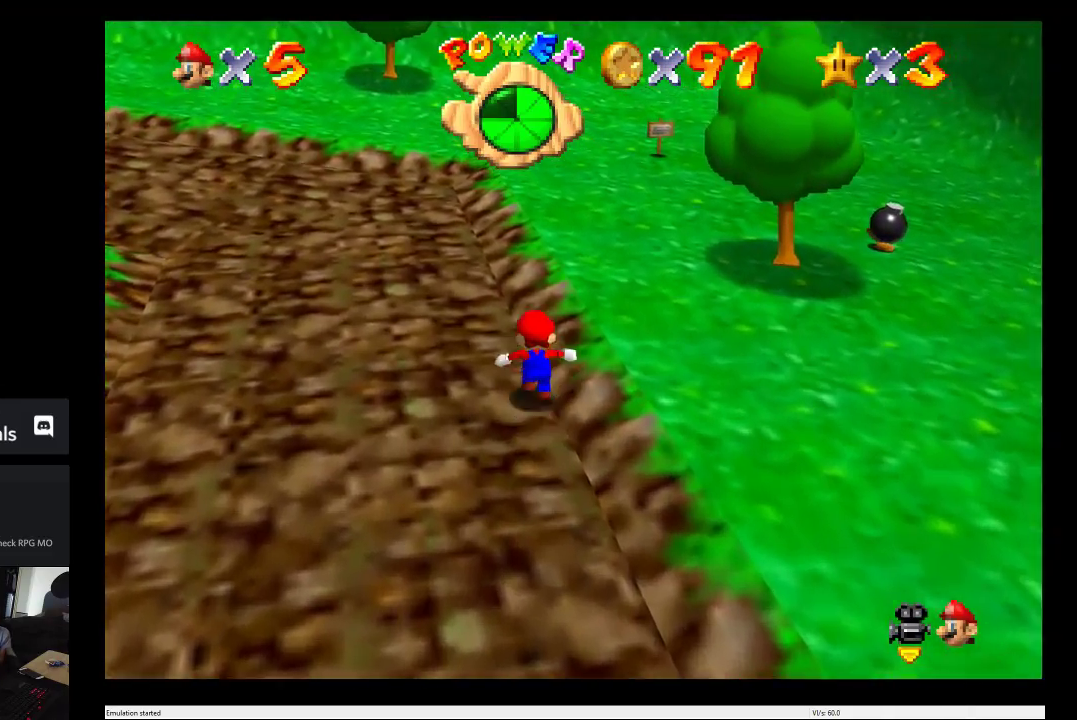
{"buttons": [], "left_stick": "up", "right_stick": "right", "events": [[267, "right_stick", "right"]]}
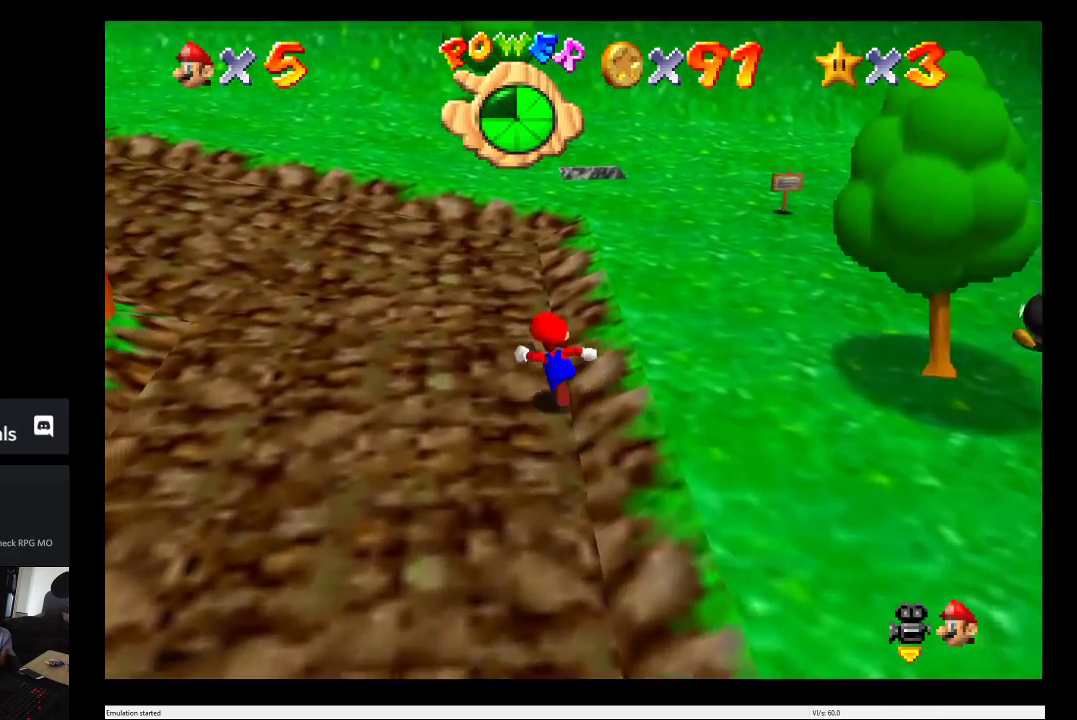
{"buttons": [], "left_stick": "up", "right_stick": "right", "events": [[17, "right_stick", "center"], [400, "right_stick", "right"]]}